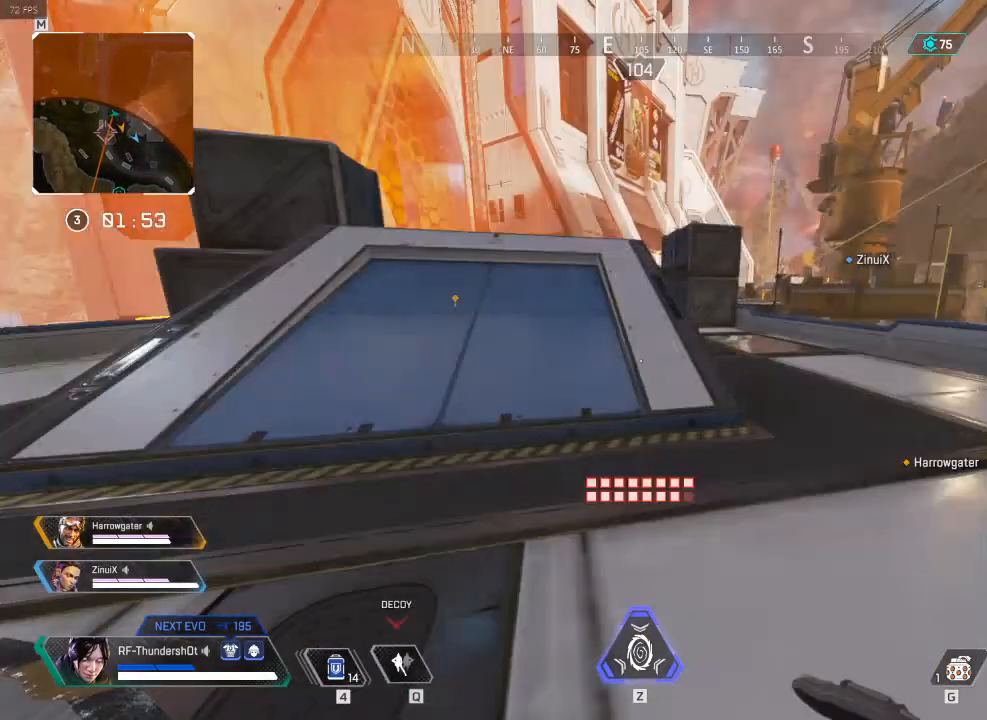
Gameplay with keyboard; each line is a JSON object with the keys held at the frame after it. "events" lists presses ("down") and releases ("up") of ".", "/", "0", "1", "2", "3", "4", "5", "6", "7", "8", "9", "a", "alt_l", "alt_r", "b", "backslash", "backspace", "c", "caps_lock", "comma", "ctrl_l", "ctrl_r", "d", "down", "e", "equals", "escape", "f", "f1", "f10", "f11", "f12", "f2", "f3", "f4", "f5", "f6", "f7", "f8", "f9", "g", "h", "i", "j", "k", "l", "lbracket", "left", "m", "minus", "n", "o", "p", "q", "quote", "r", "rbracket", "return", "right", "s", "semicolon", "shift_l", "shift_r", "space", "super", "t", "tab", "tilde", "u", "up", "v", "w", "x", "y" and "z" between this image and that frame as [ms after this image, input, new state], when the widget could be followed in between. No other keys are recorded. Mouse input is not recorded.
{"keys": ["w"], "events": [[133, "shift_l", "up"], [367, "tab", "down"], [433, "tab", "up"]]}
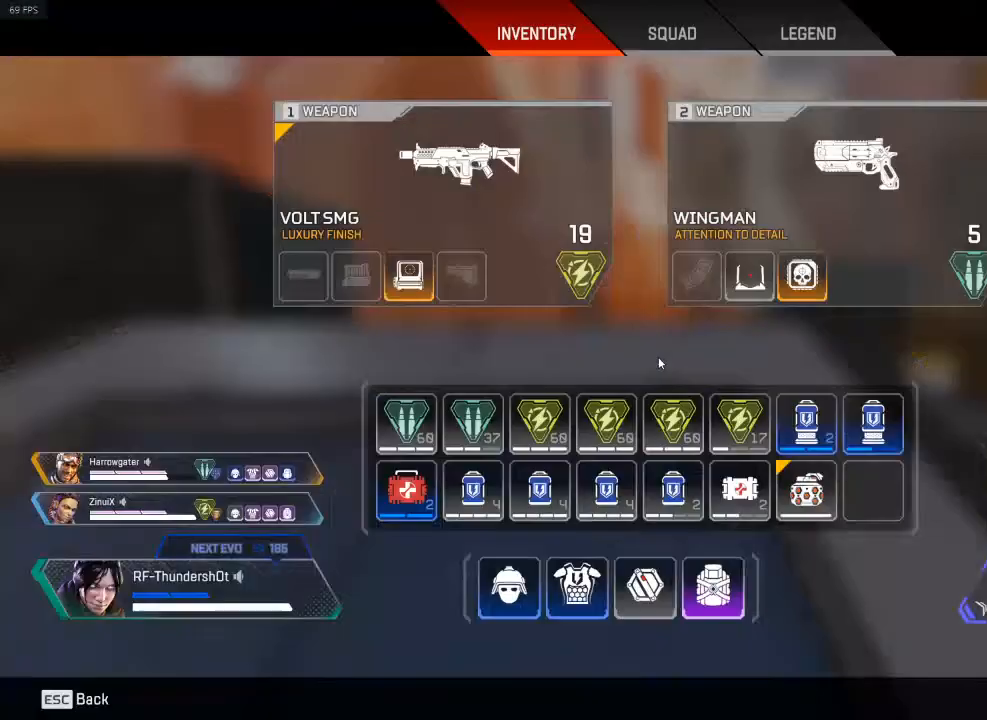
{"keys": ["w"], "events": [[350, "tab", "down"], [467, "tab", "up"]]}
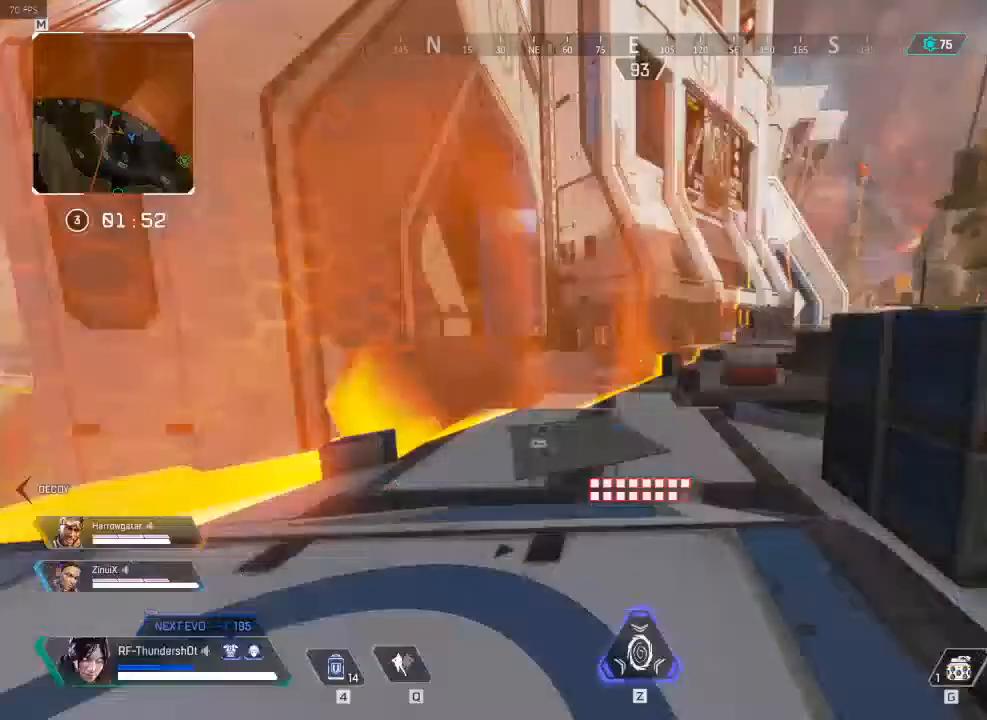
{"keys": ["9", "shift_l", "w"], "events": [[200, "shift_l", "down"], [367, "9", "down"]]}
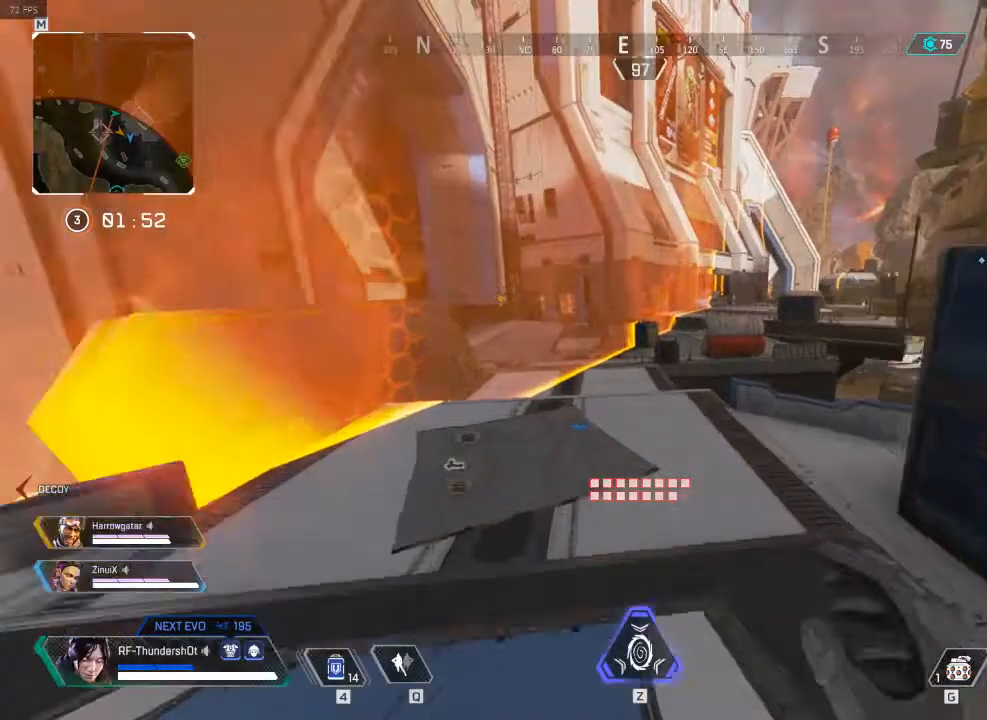
{"keys": ["9", "shift_l", "space", "w"], "events": [[433, "space", "down"]]}
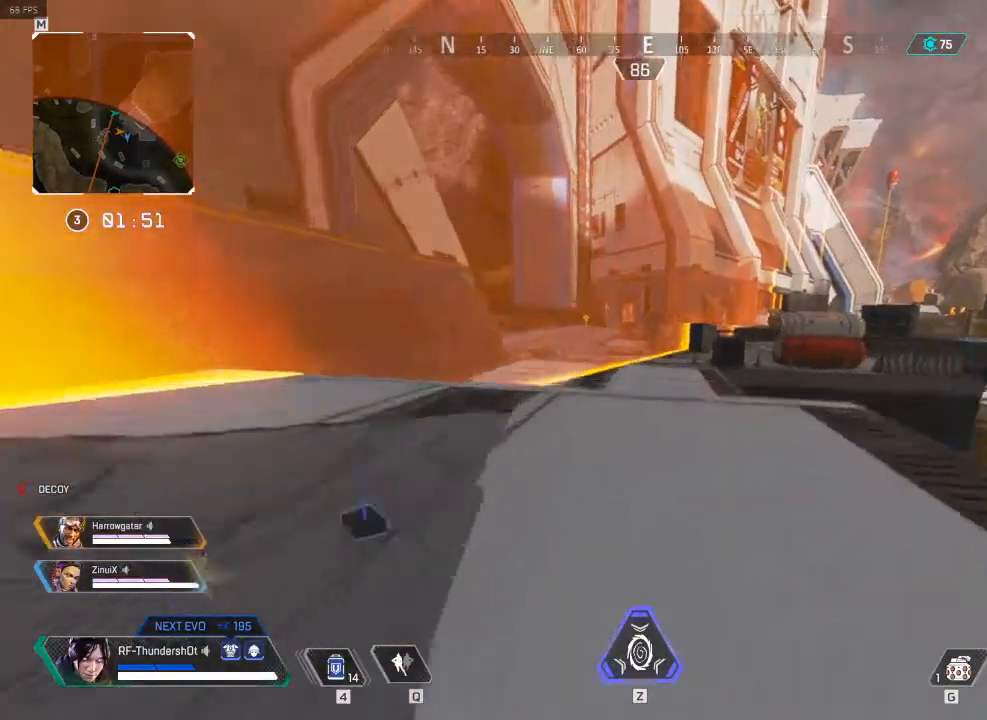
{"keys": ["shift_l", "w"], "events": [[133, "space", "up"], [267, "9", "up"]]}
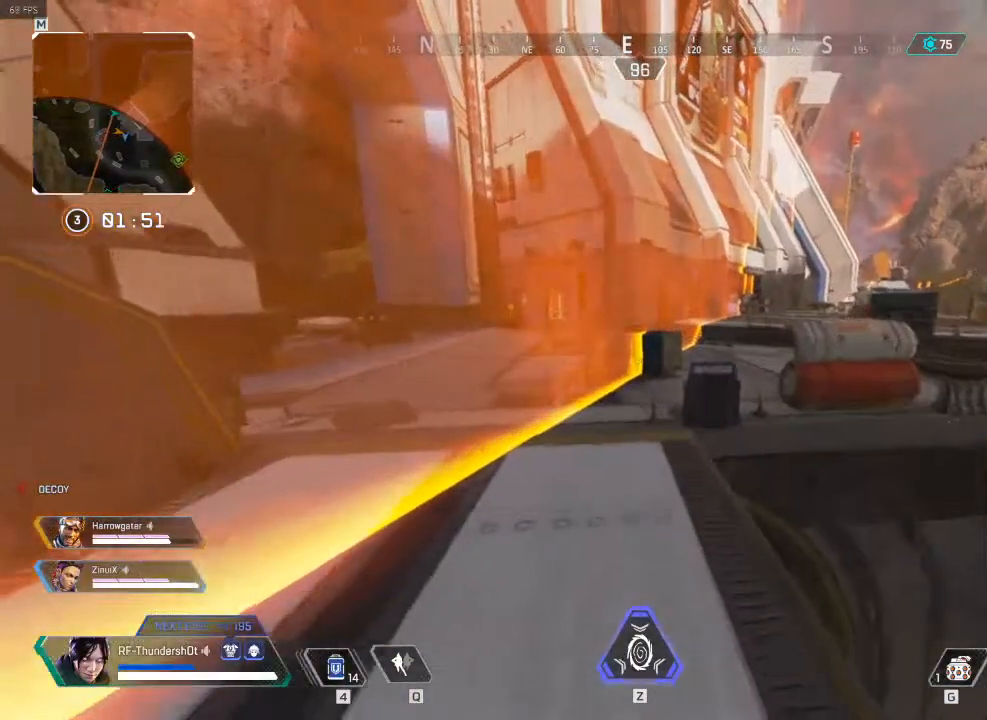
{"keys": ["a", "shift_l", "w"], "events": [[417, "a", "down"]]}
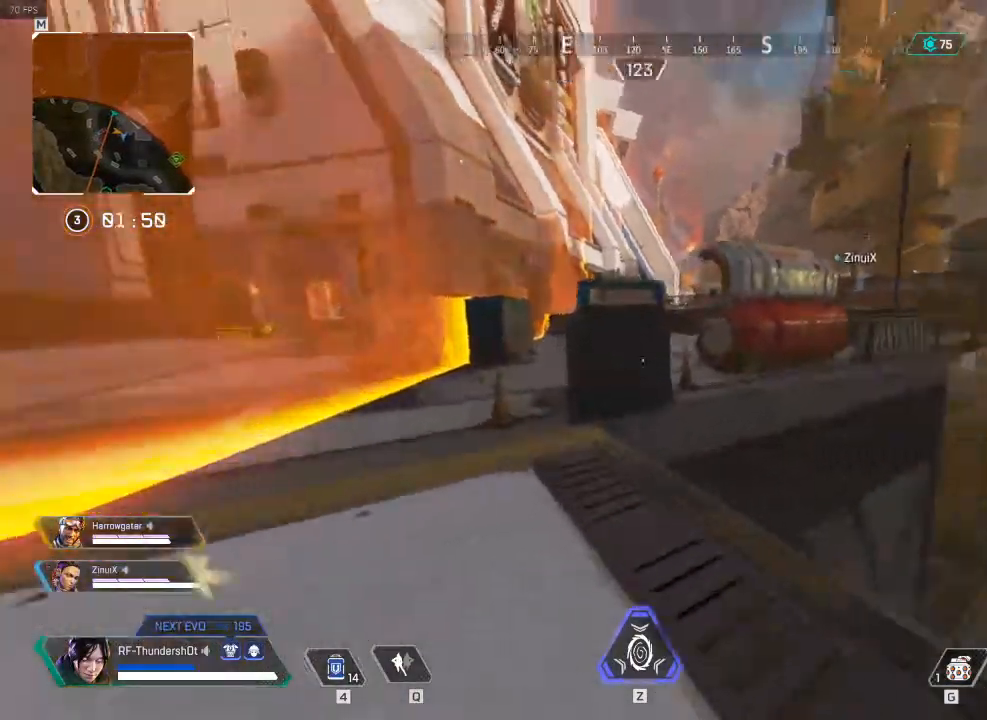
{"keys": ["a", "shift_l", "w"], "events": []}
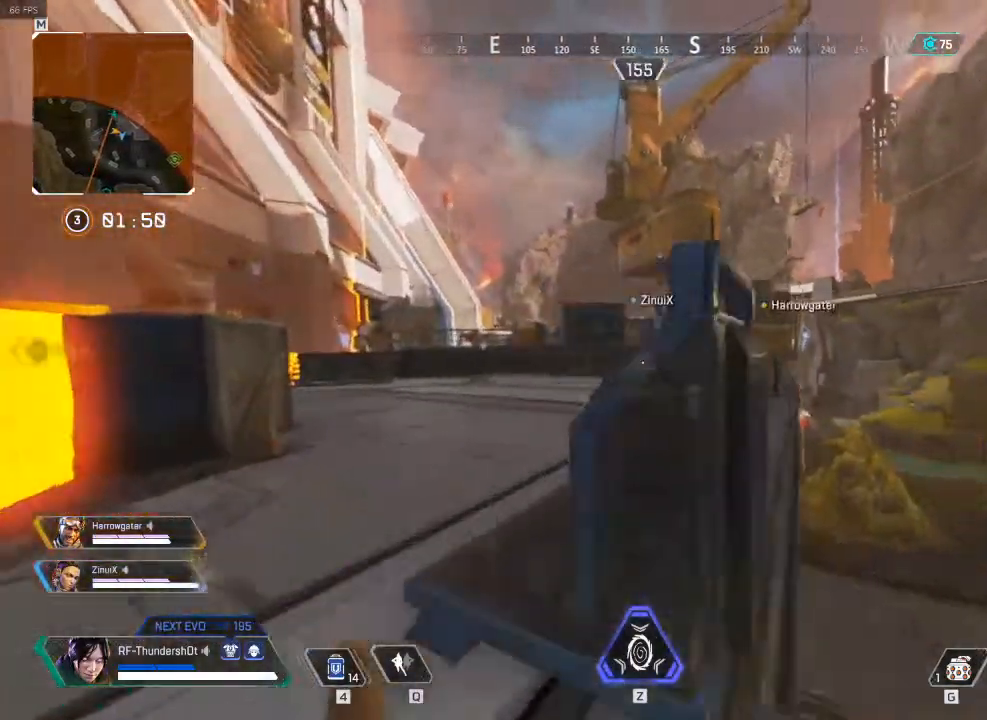
{"keys": ["a", "shift_l", "w"], "events": []}
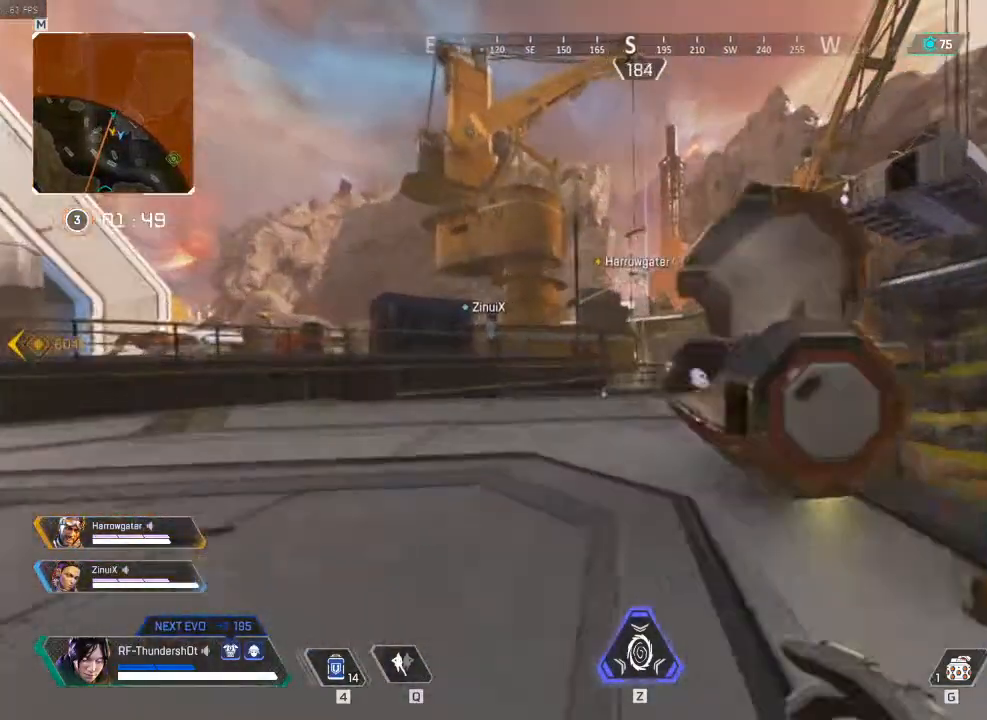
{"keys": ["a", "shift_l", "w"], "events": []}
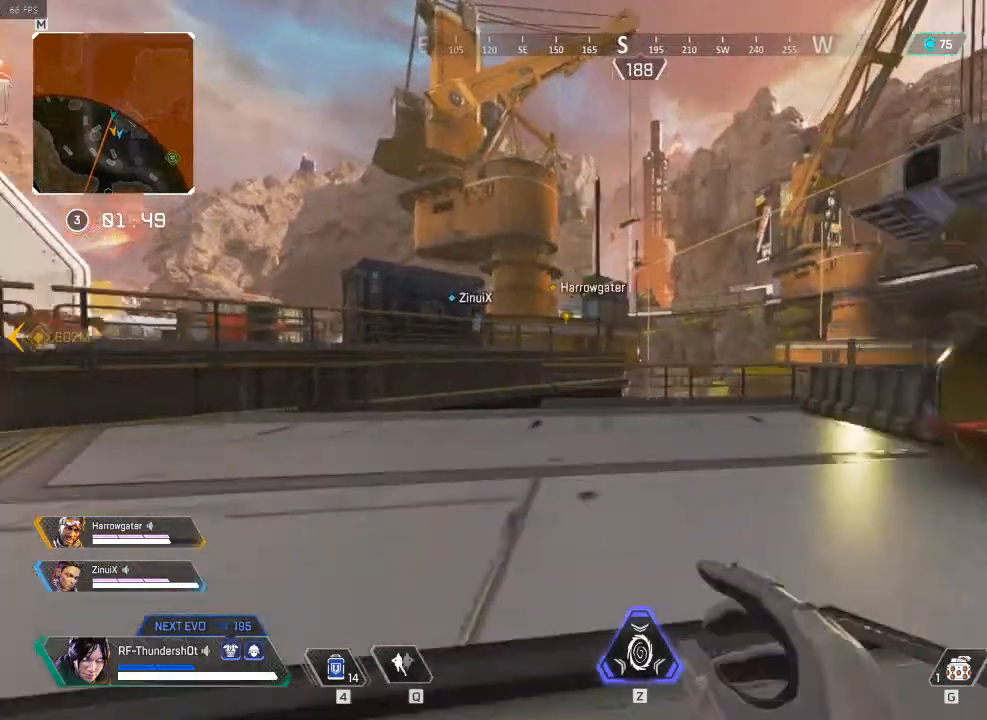
{"keys": ["a", "shift_l", "w"], "events": []}
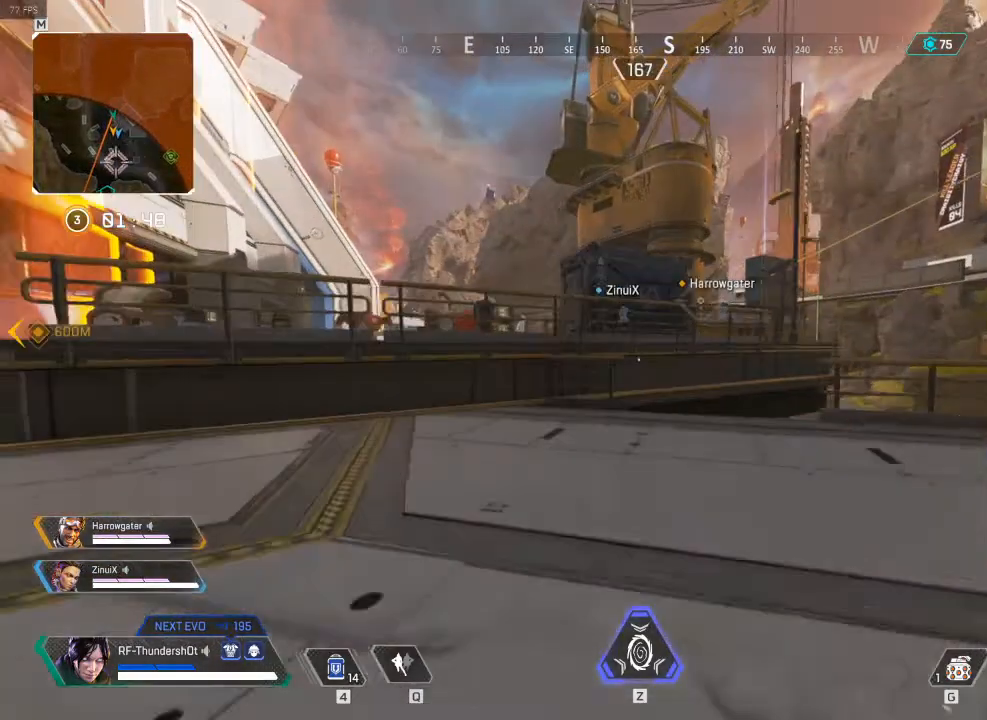
{"keys": ["shift_l", "space", "w"], "events": [[100, "a", "up"], [417, "space", "down"]]}
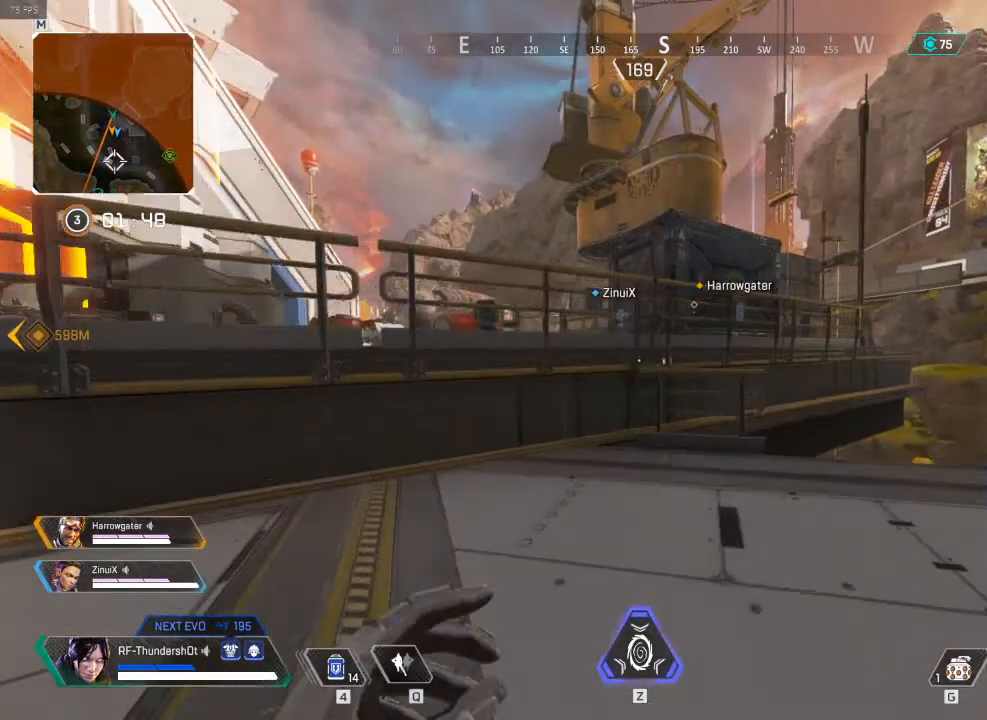
{"keys": ["shift_l", "w"], "events": [[250, "space", "up"]]}
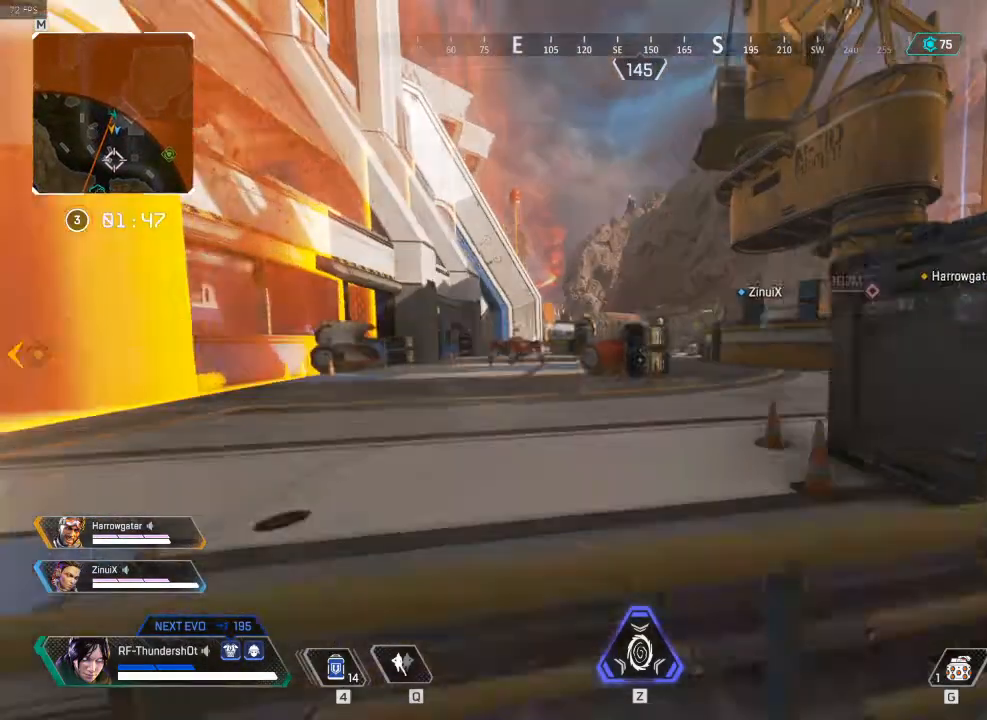
{"keys": ["9", "shift_l", "w"], "events": [[417, "9", "down"]]}
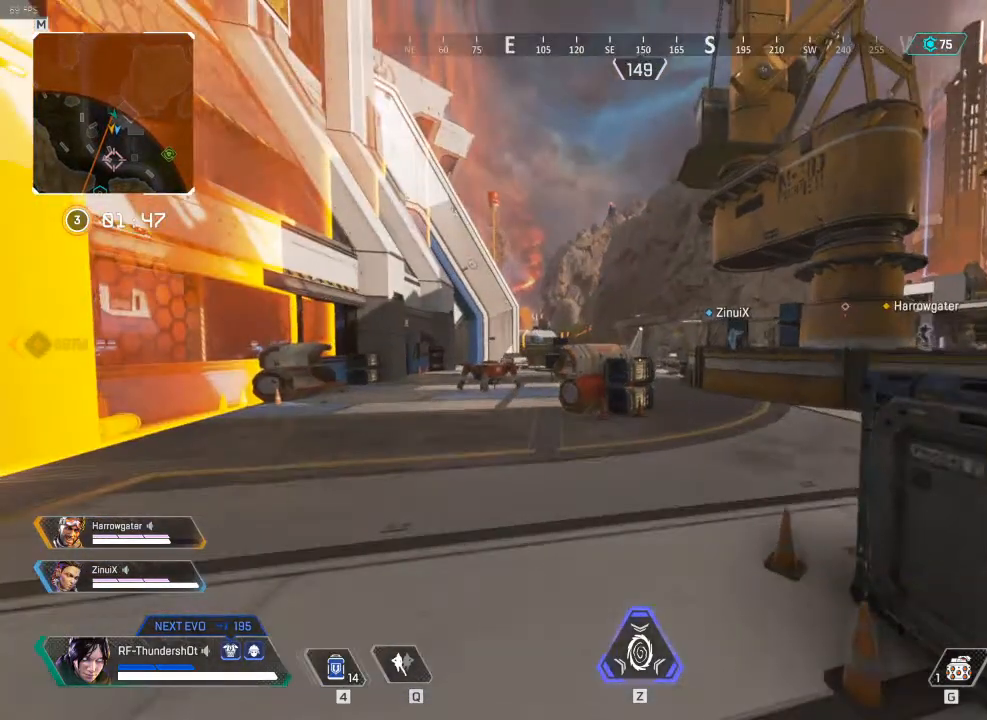
{"keys": ["9", "shift_l", "w"], "events": []}
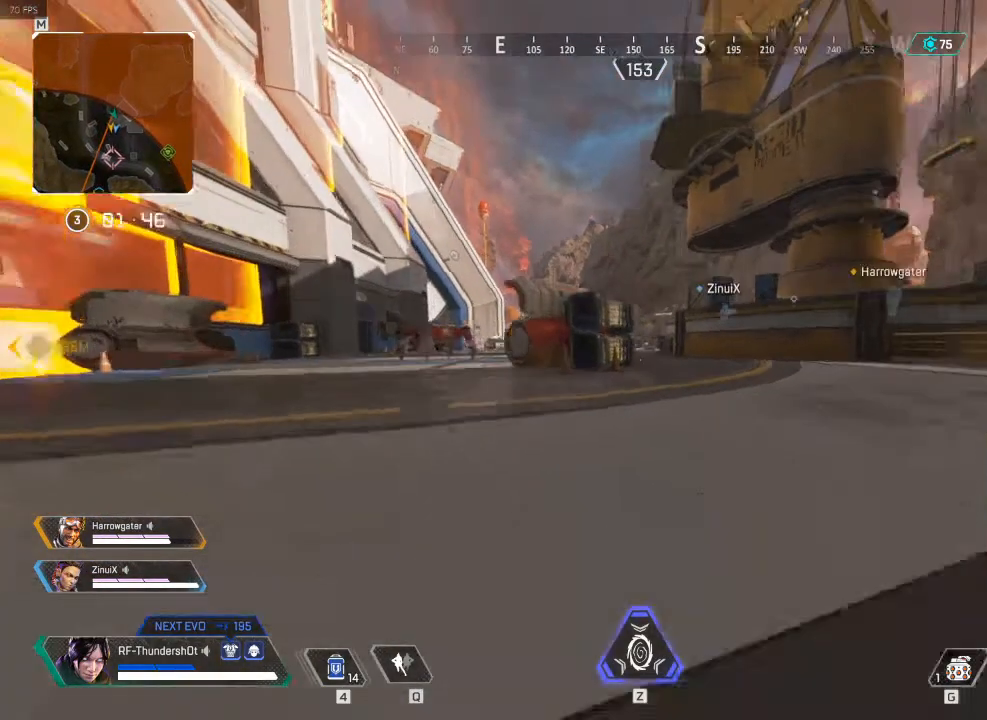
{"keys": ["shift_l", "w"], "events": [[167, "space", "down"], [317, "space", "up"], [400, "9", "up"]]}
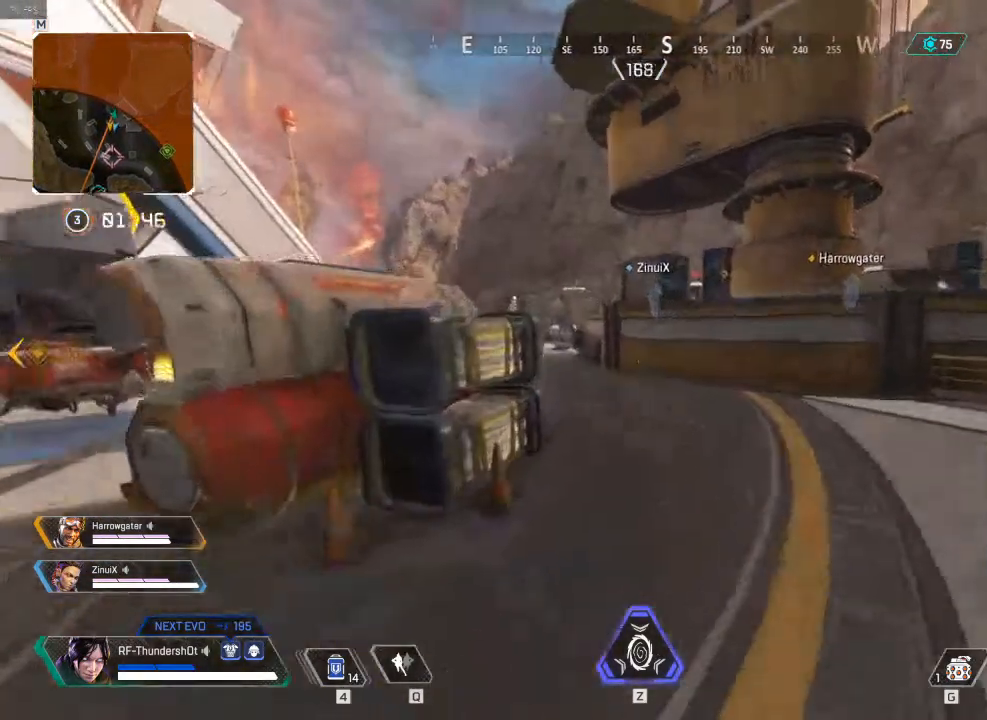
{"keys": ["shift_l", "w"], "events": []}
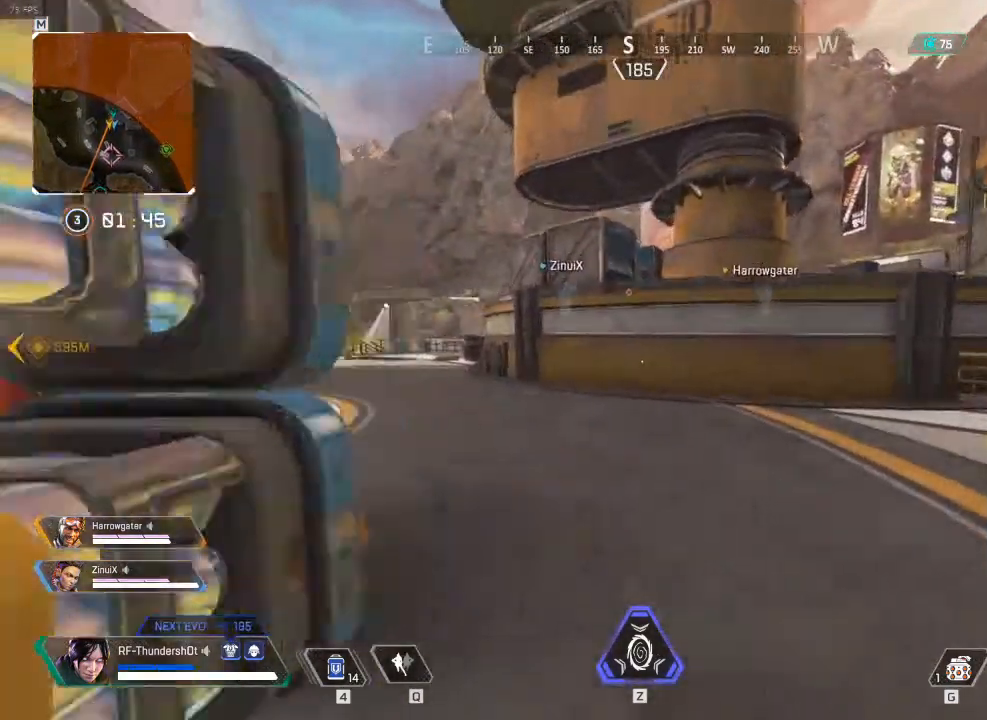
{"keys": ["shift_l", "w"], "events": []}
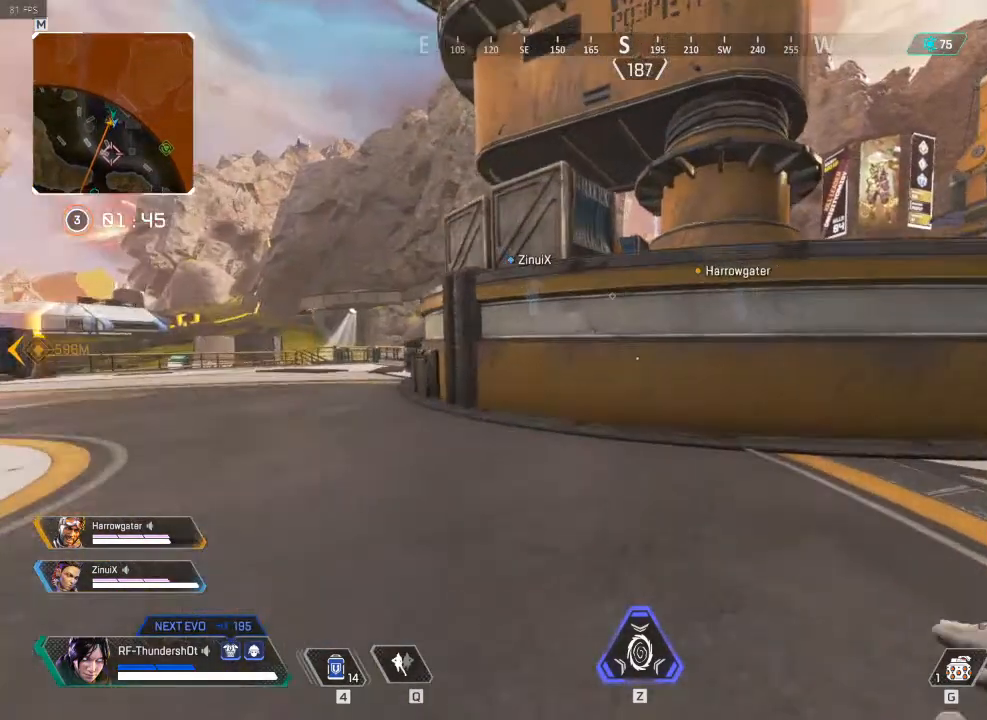
{"keys": ["shift_l", "w"], "events": [[133, "2", "down"], [150, "space", "down"], [200, "2", "up"], [417, "space", "up"]]}
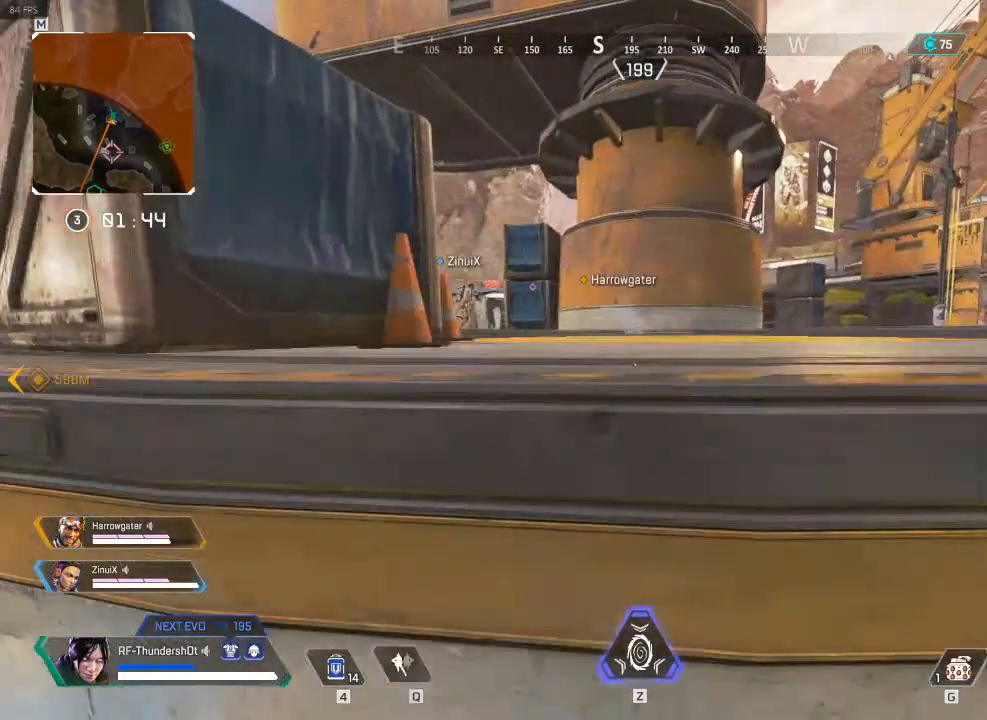
{"keys": ["r", "shift_l", "w"], "events": [[467, "r", "down"]]}
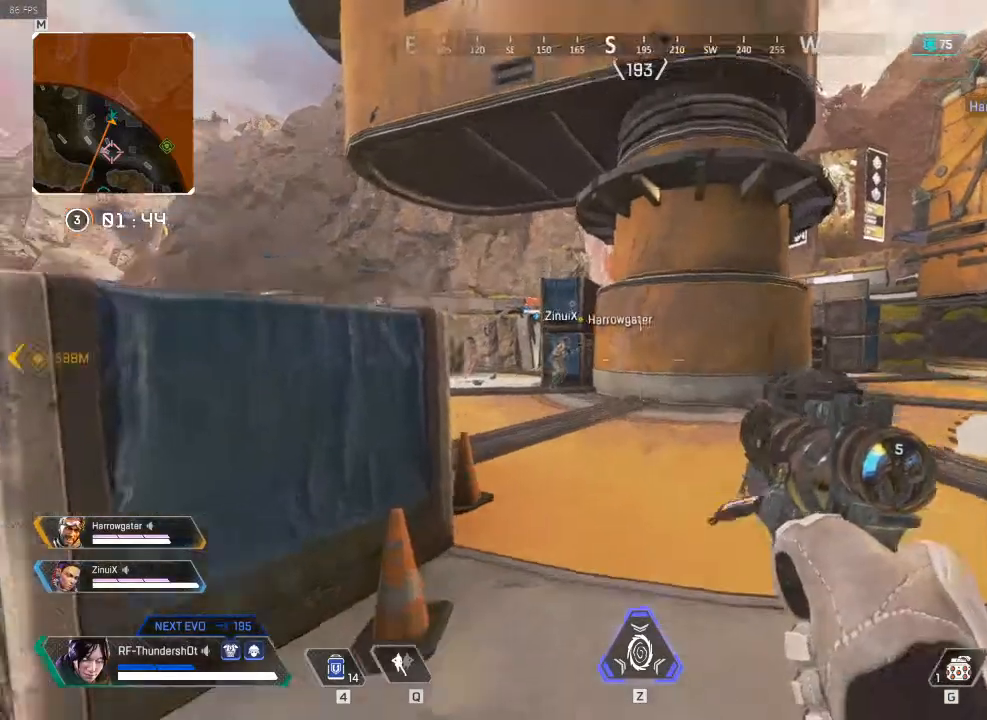
{"keys": ["shift_l", "w"], "events": [[183, "r", "up"]]}
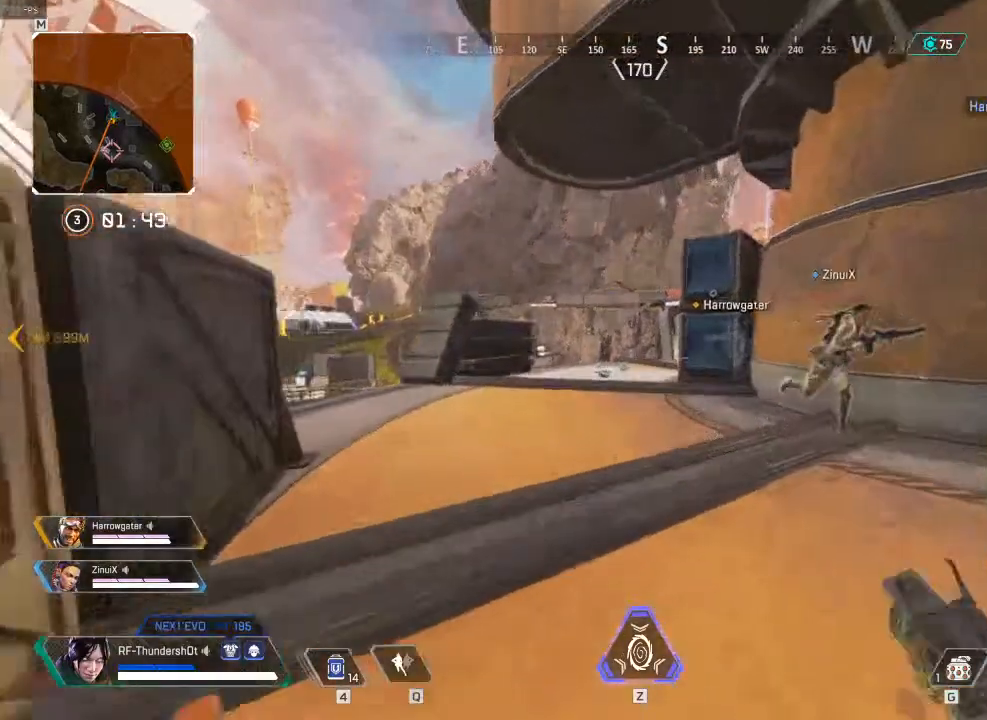
{"keys": ["shift_l", "w"], "events": []}
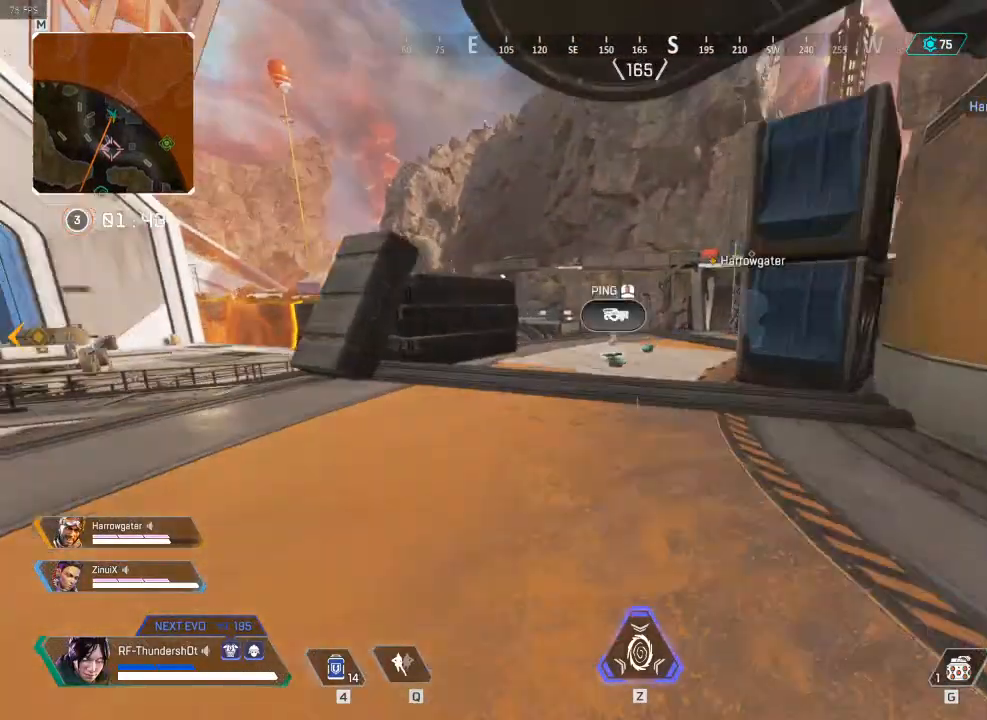
{"keys": [], "events": [[117, "shift_l", "up"], [133, "w", "up"], [250, "w", "down"], [300, "tab", "down"], [350, "tab", "up"], [350, "w", "up"]]}
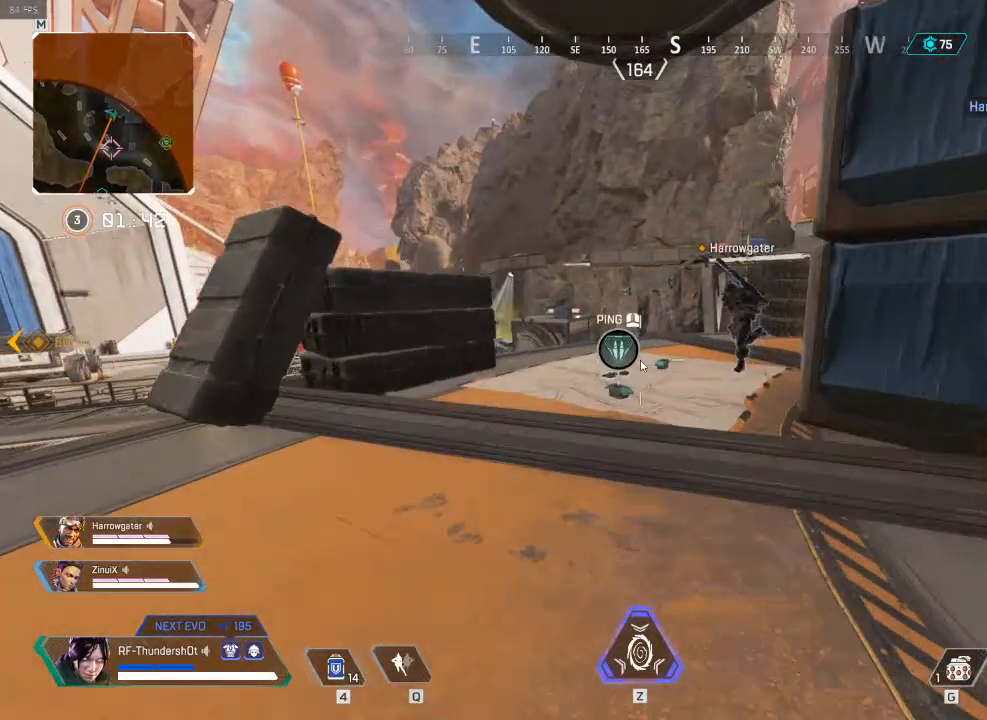
{"keys": [], "events": [[200, "d", "down"], [433, "d", "up"]]}
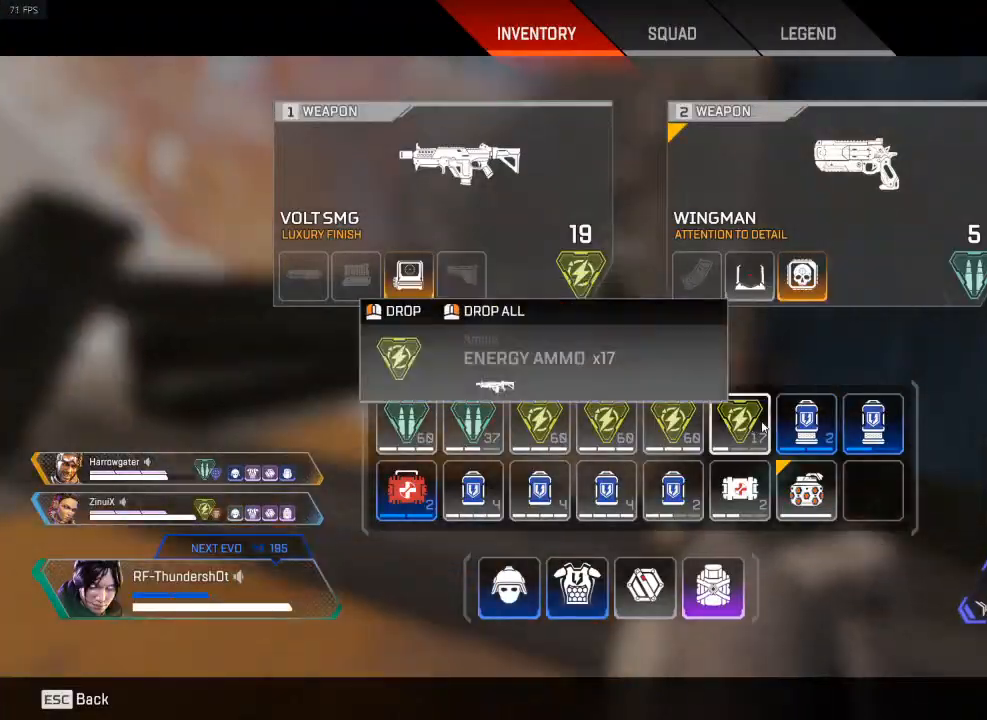
{"keys": ["shift_l", "w"], "events": [[483, "w", "down"], [500, "shift_l", "down"]]}